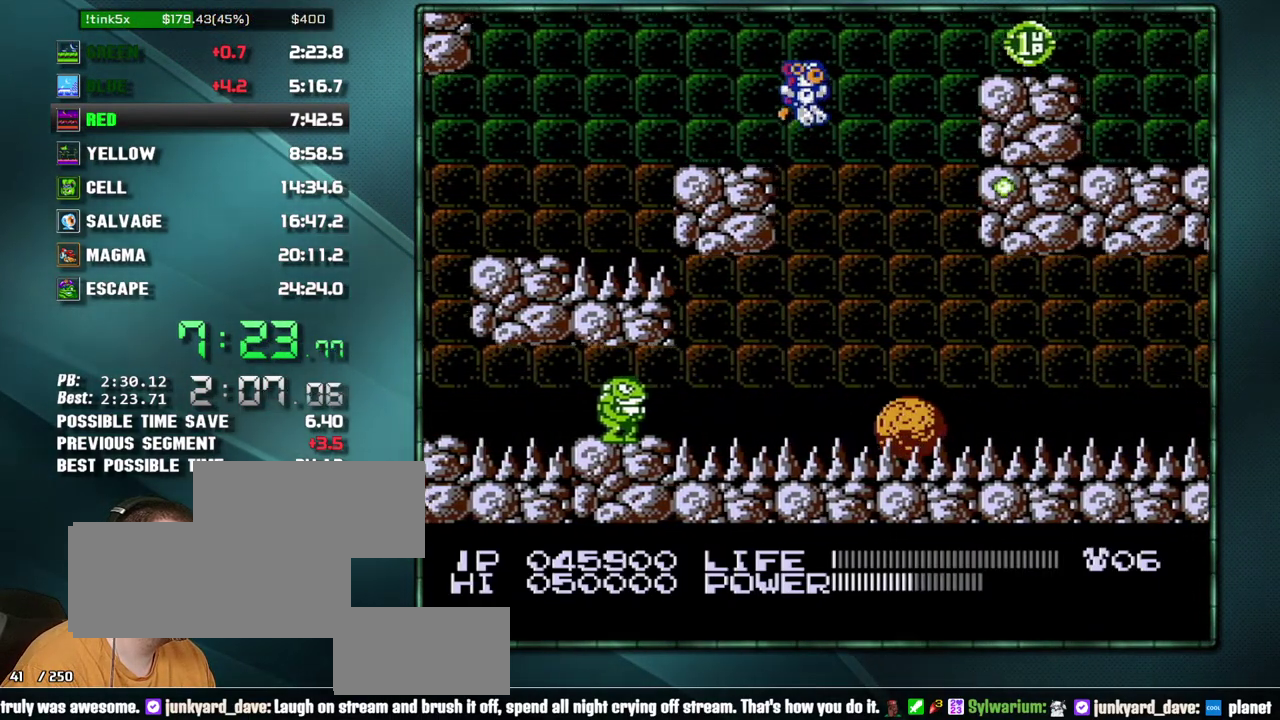
Gameplay with a controller (Nintendo layout); each line is a JSON object with the inputs held at the frame after it. "events" lists button and stick changes between this image and that frame as [ms after this image, input, new state], when the widget could be followed in between. Not read: L3 R3 SELECT START.
{"buttons": ["DPAD_RIGHT"], "events": []}
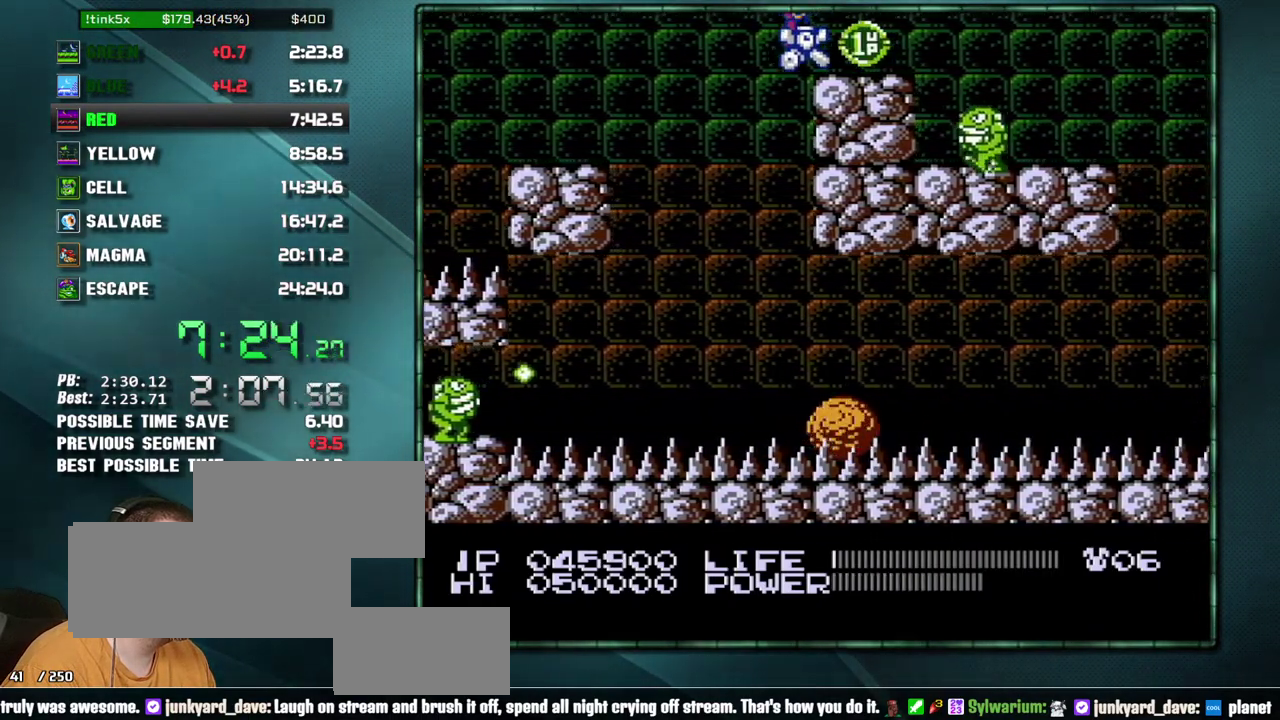
{"buttons": ["A", "DPAD_RIGHT"], "events": [[317, "A", "down"]]}
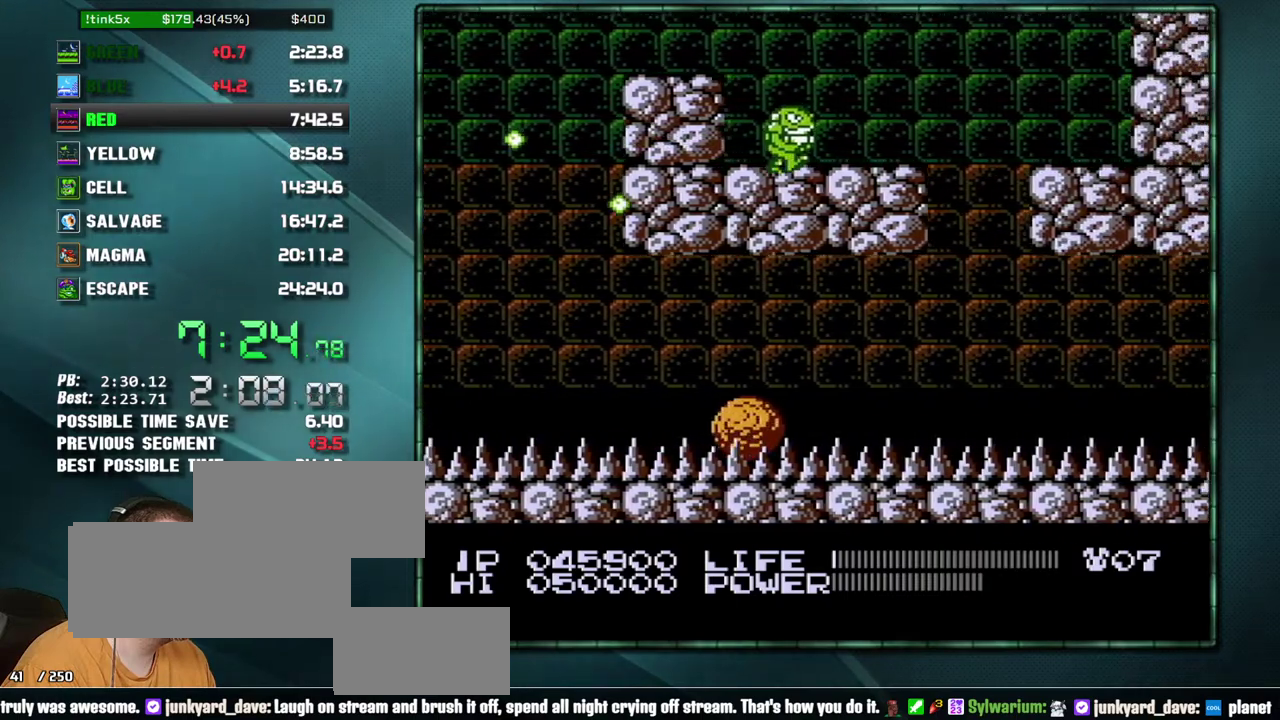
{"buttons": ["A"], "events": [[167, "A", "up"], [350, "A", "down"], [500, "DPAD_RIGHT", "up"]]}
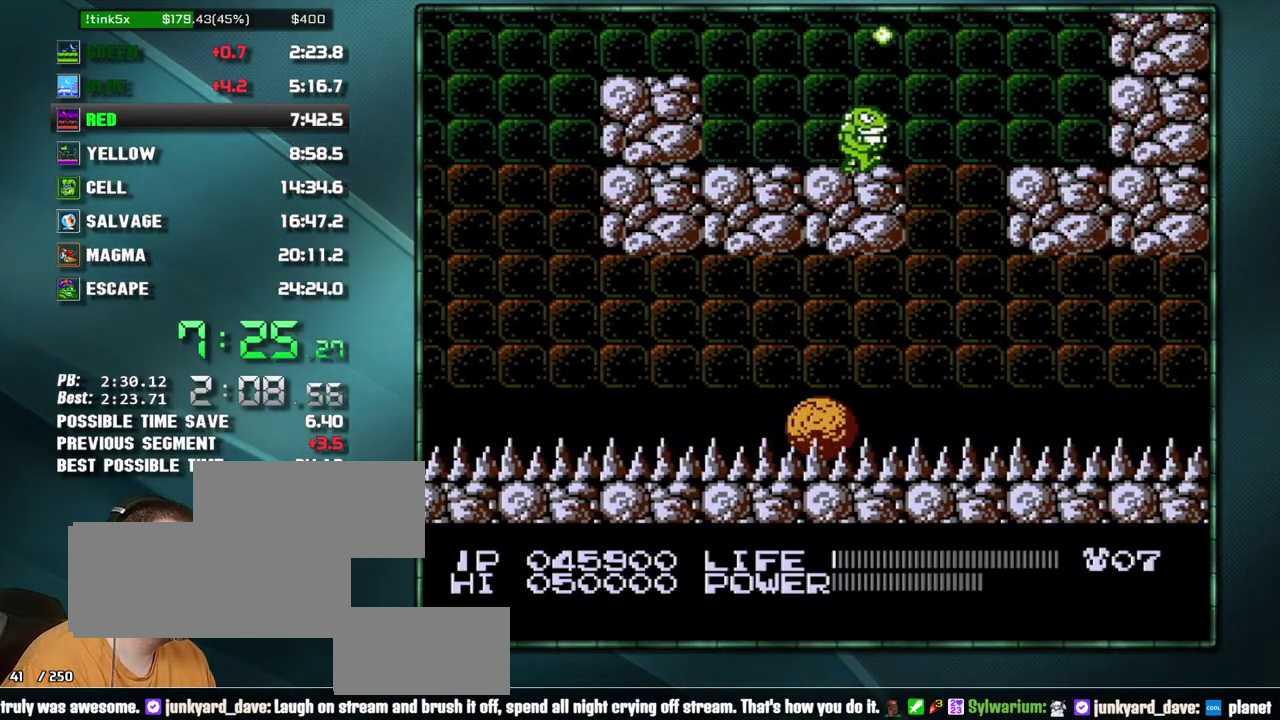
{"buttons": [], "events": [[133, "A", "up"]]}
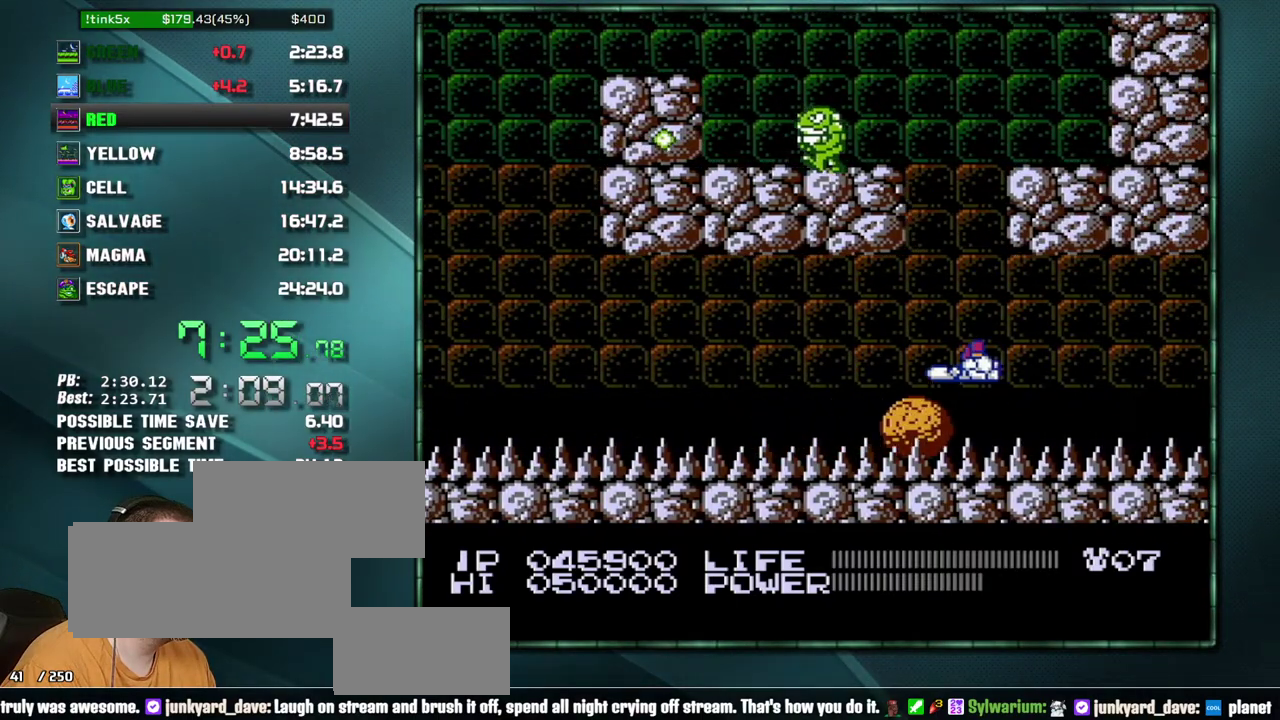
{"buttons": [], "events": []}
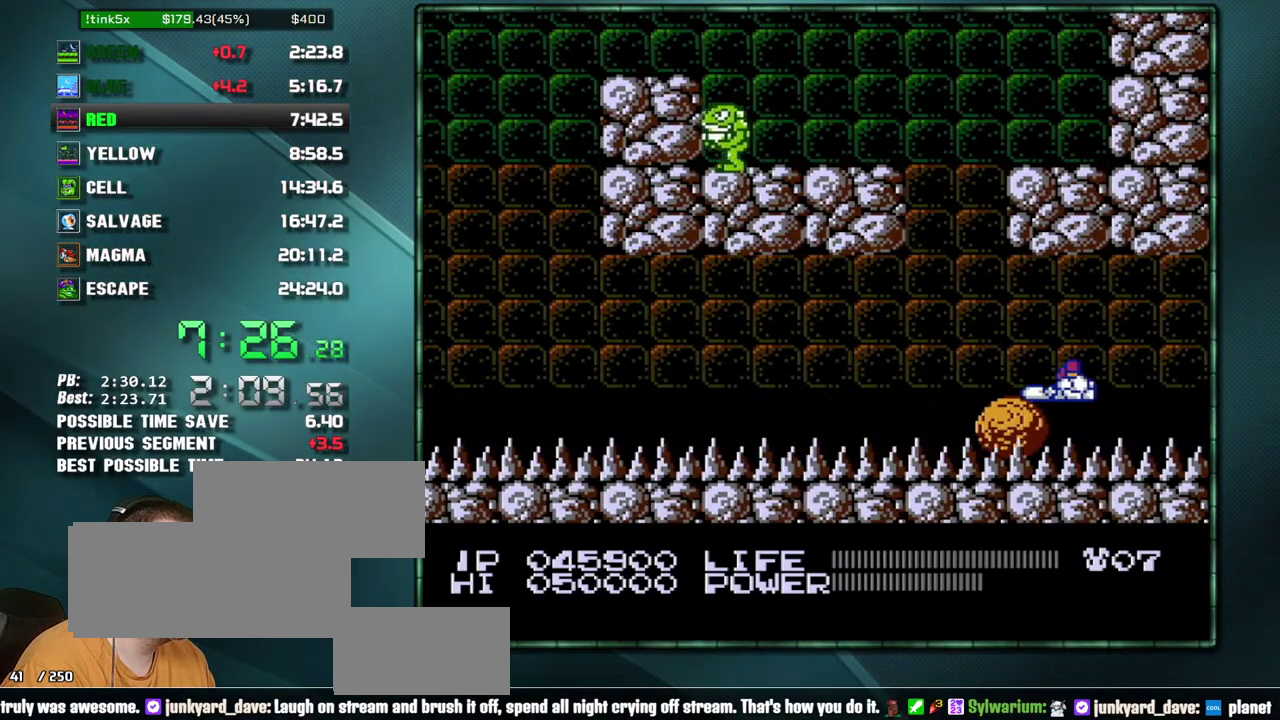
{"buttons": [], "events": []}
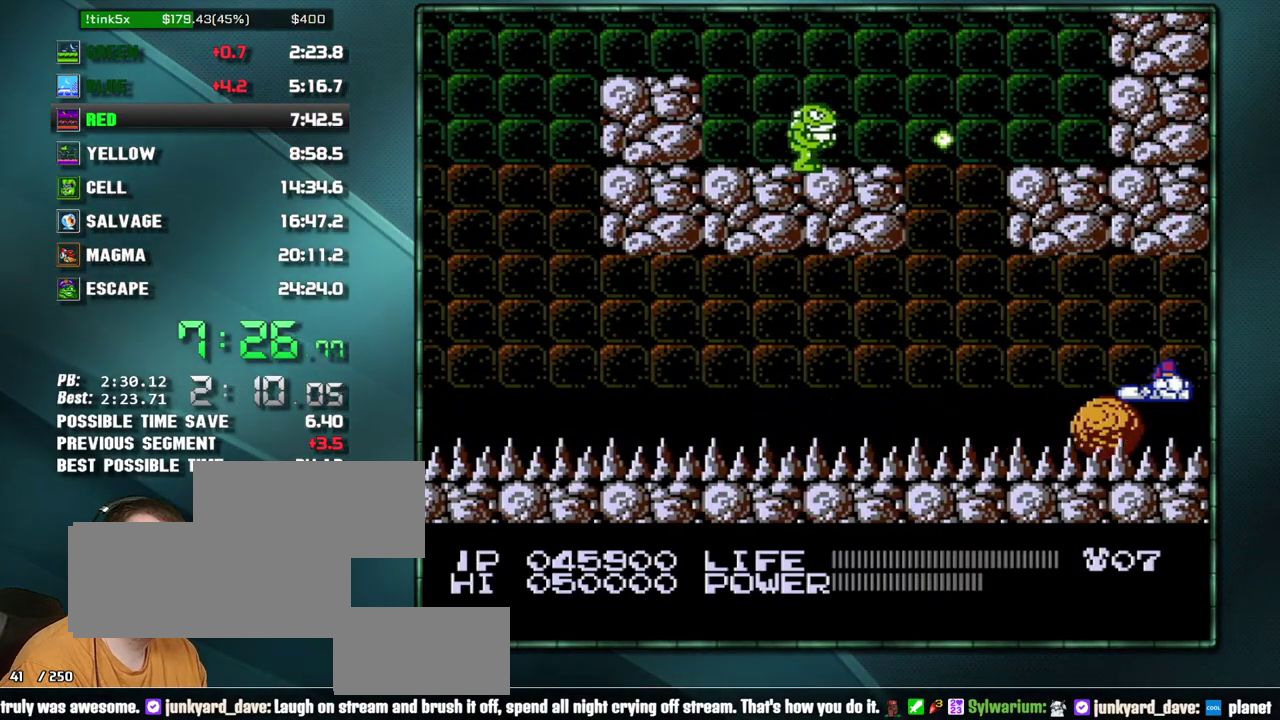
{"buttons": [], "events": []}
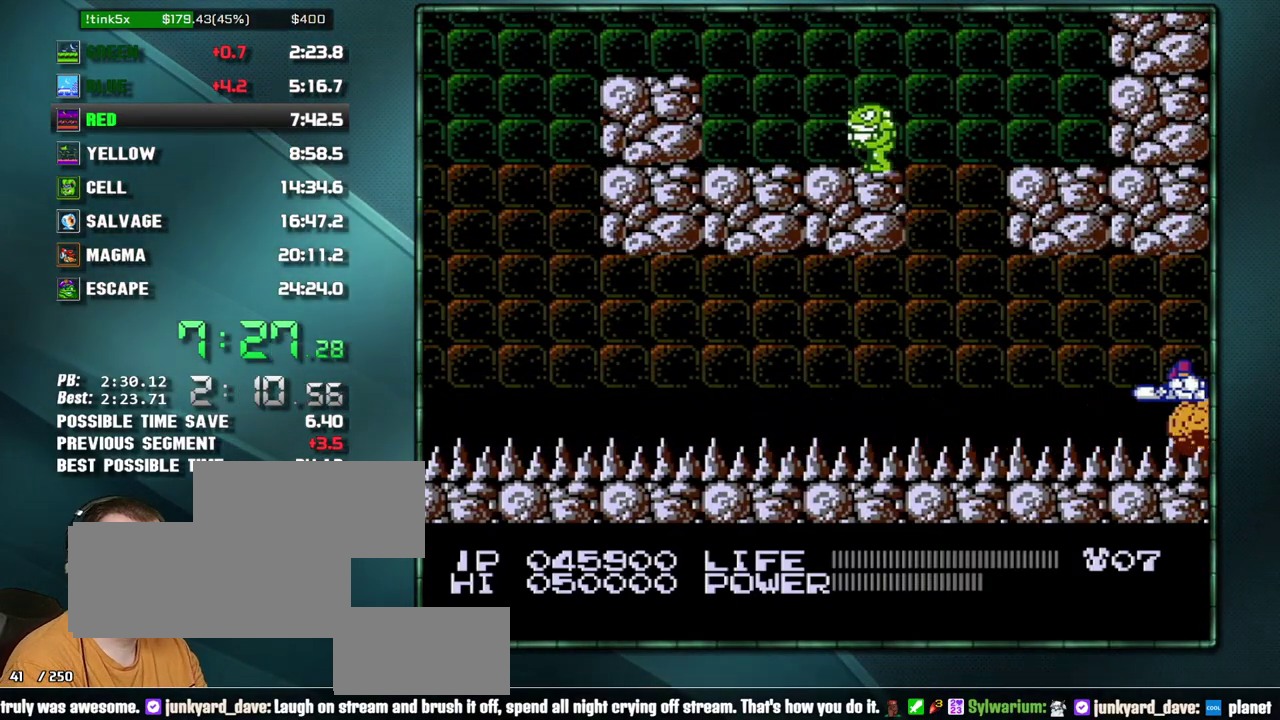
{"buttons": [], "events": []}
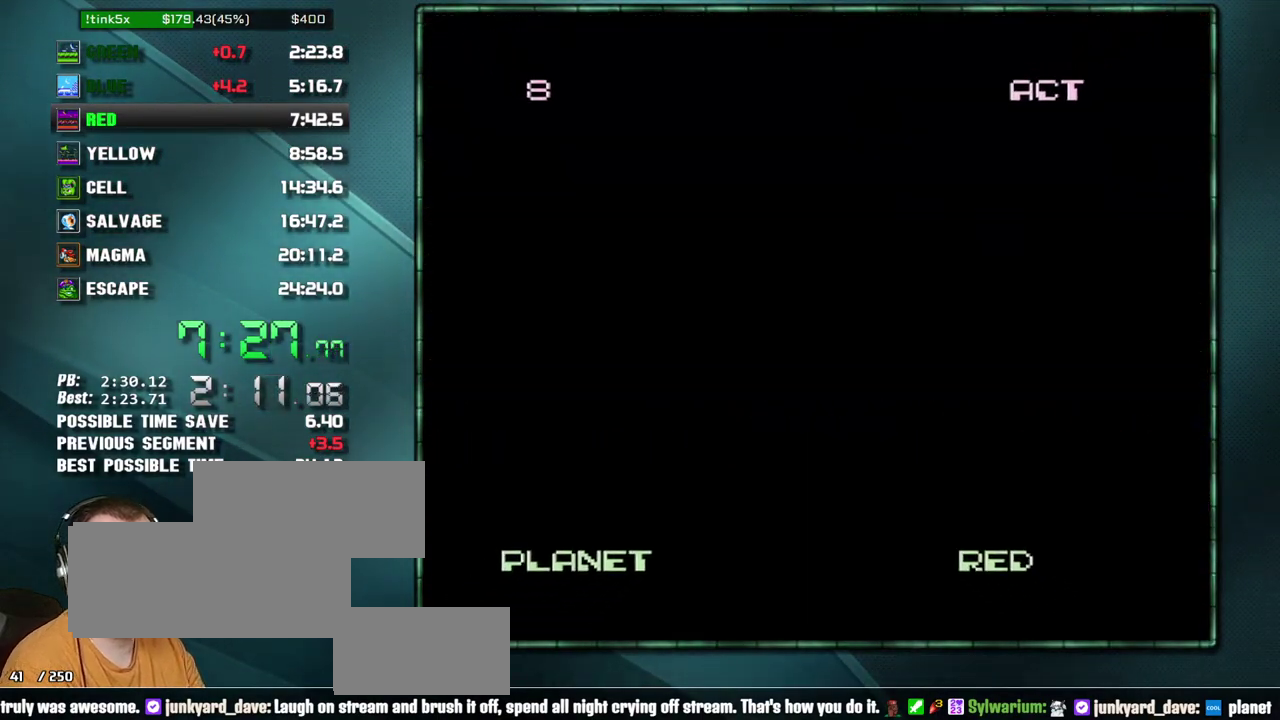
{"buttons": [], "events": []}
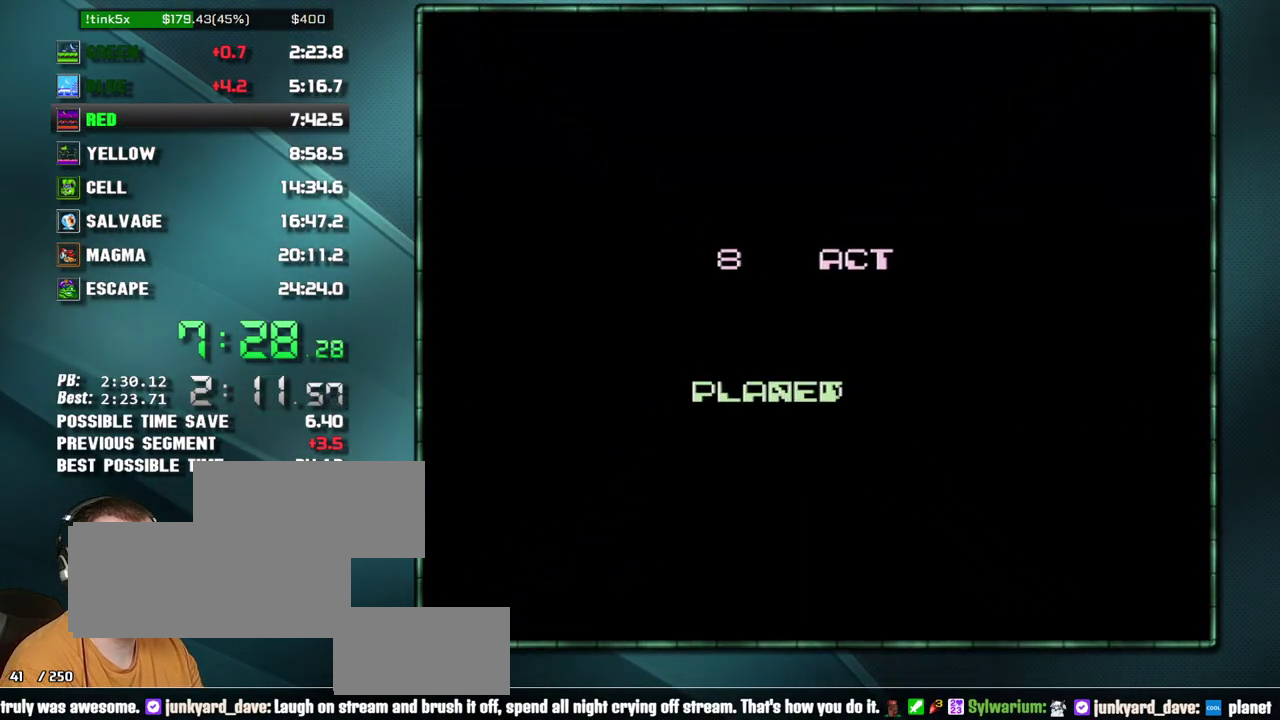
{"buttons": [], "events": []}
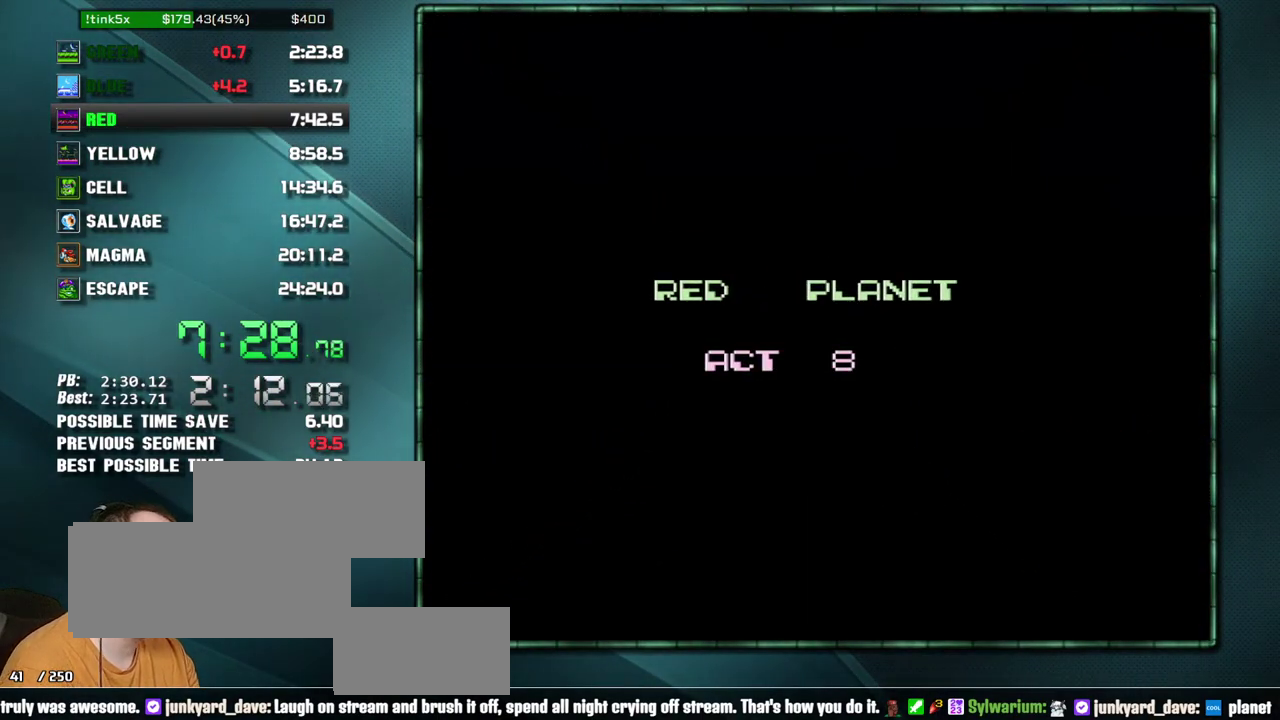
{"buttons": ["DPAD_RIGHT"], "events": [[283, "DPAD_RIGHT", "down"]]}
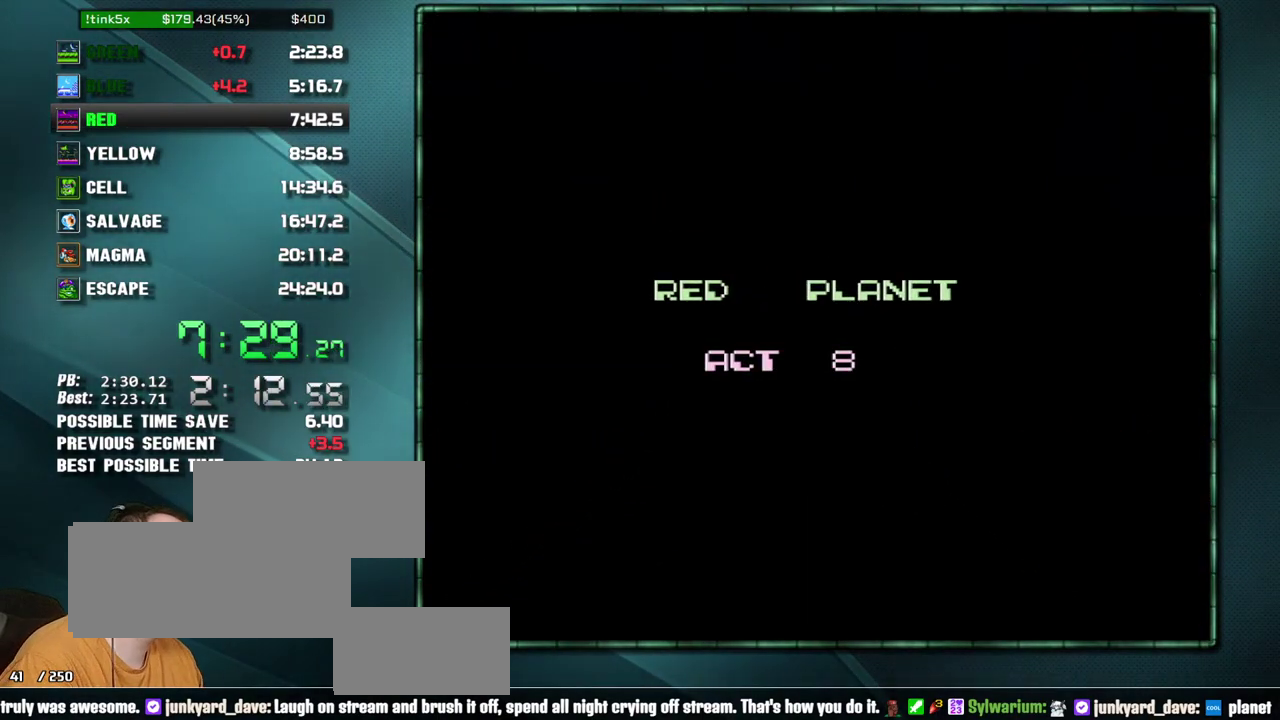
{"buttons": ["DPAD_RIGHT"], "events": []}
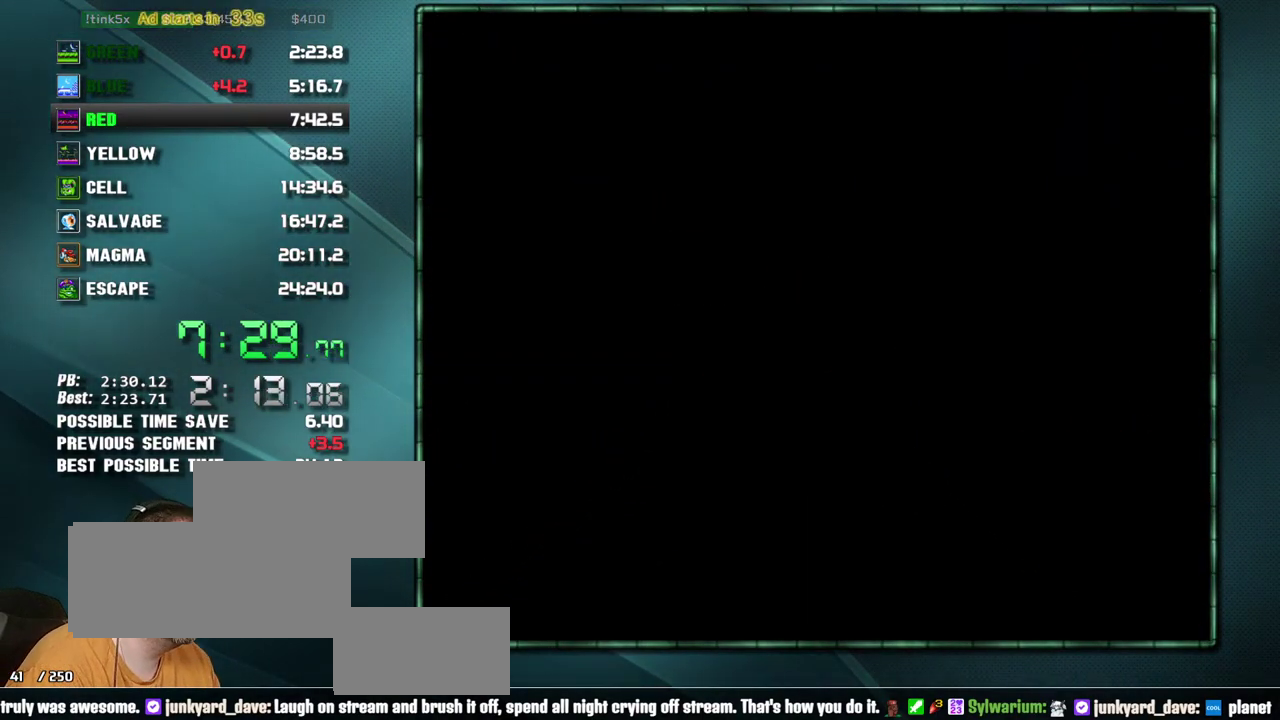
{"buttons": ["DPAD_RIGHT"], "events": []}
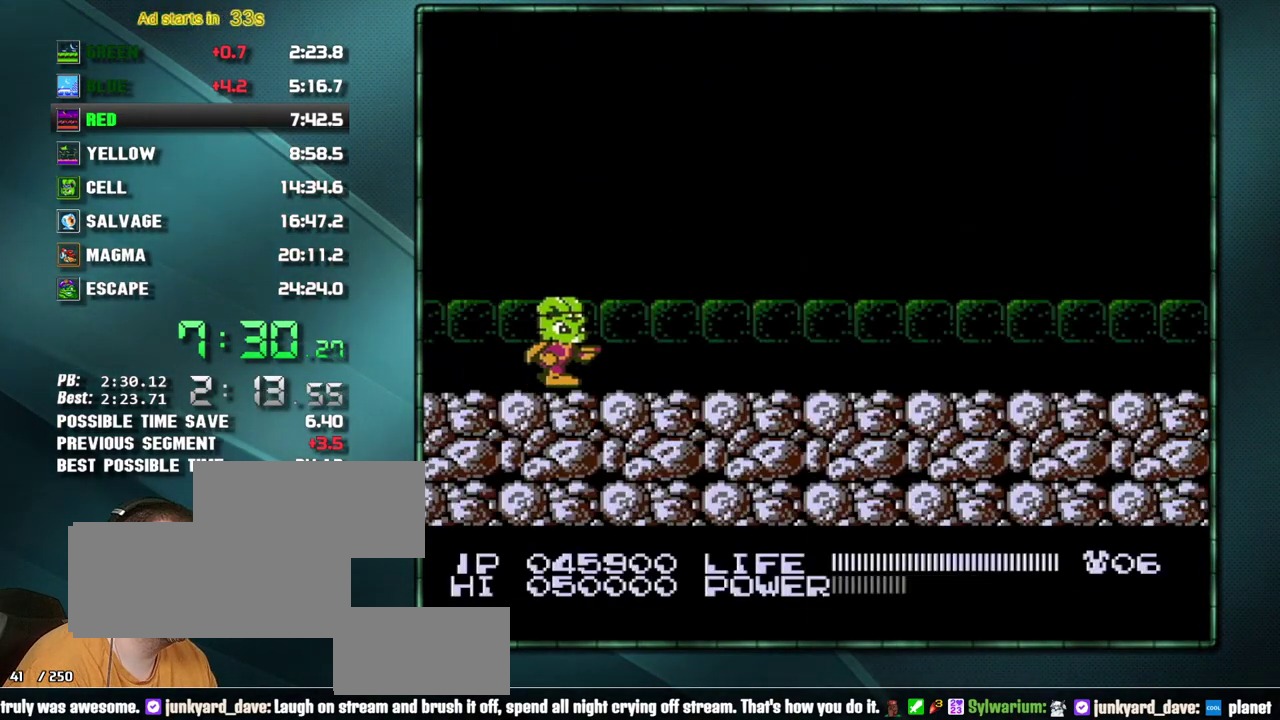
{"buttons": ["DPAD_RIGHT"], "events": []}
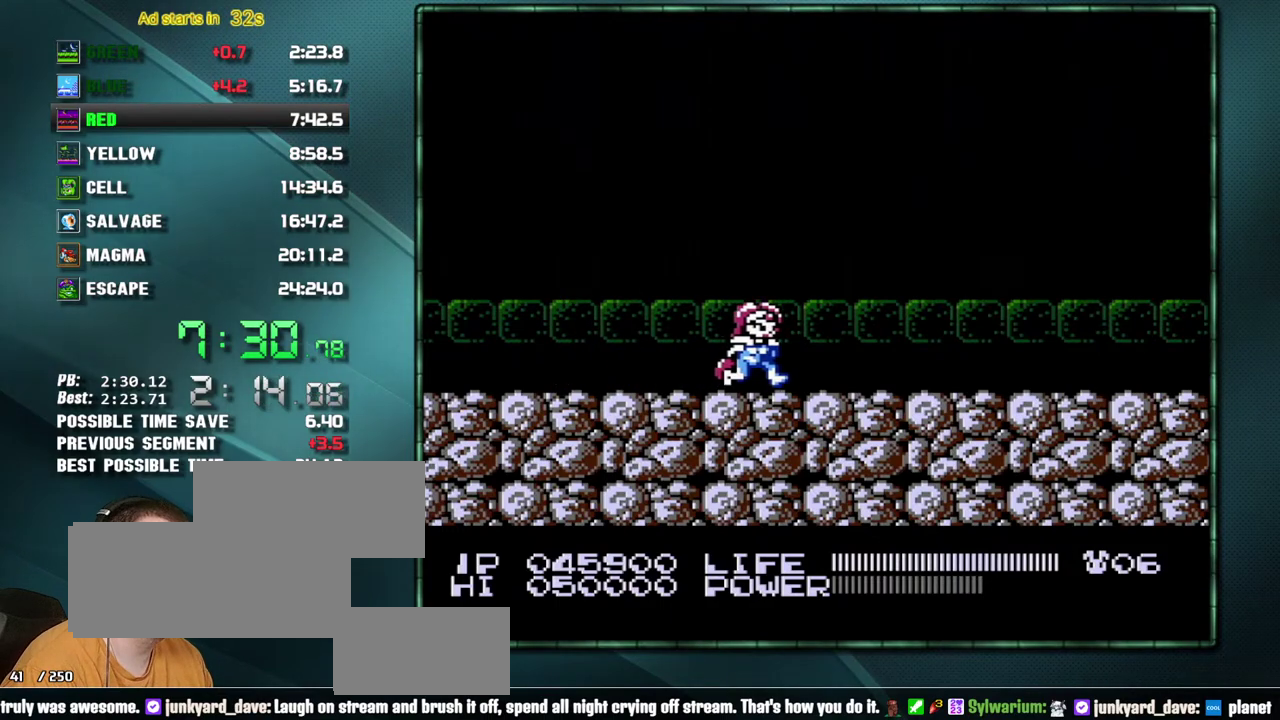
{"buttons": ["DPAD_RIGHT"], "events": []}
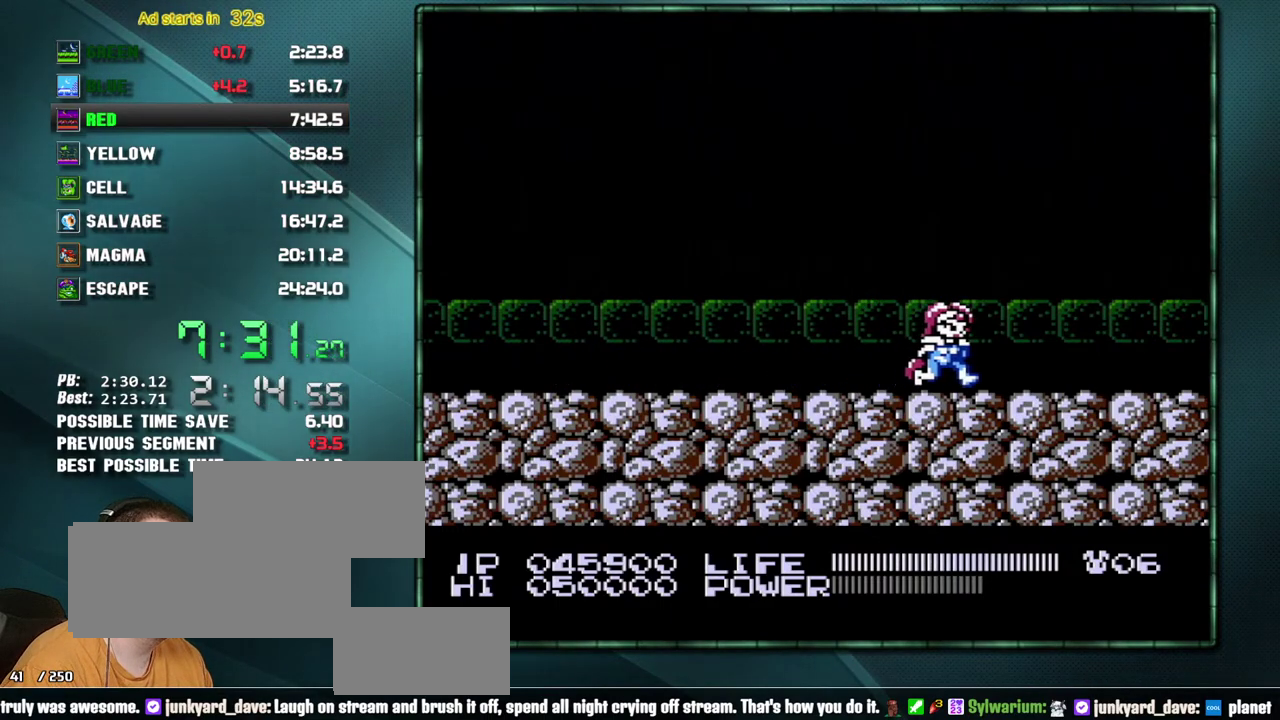
{"buttons": ["DPAD_RIGHT"], "events": []}
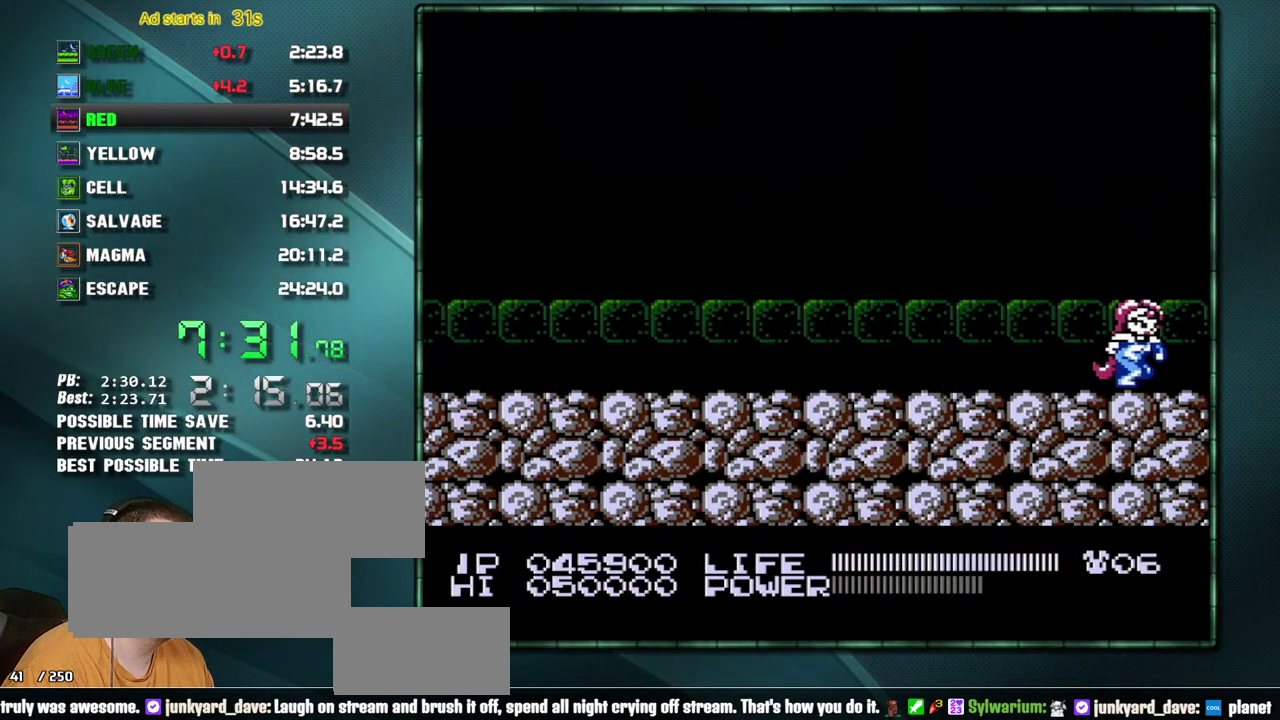
{"buttons": ["B"], "events": [[167, "B", "down"], [217, "DPAD_RIGHT", "up"]]}
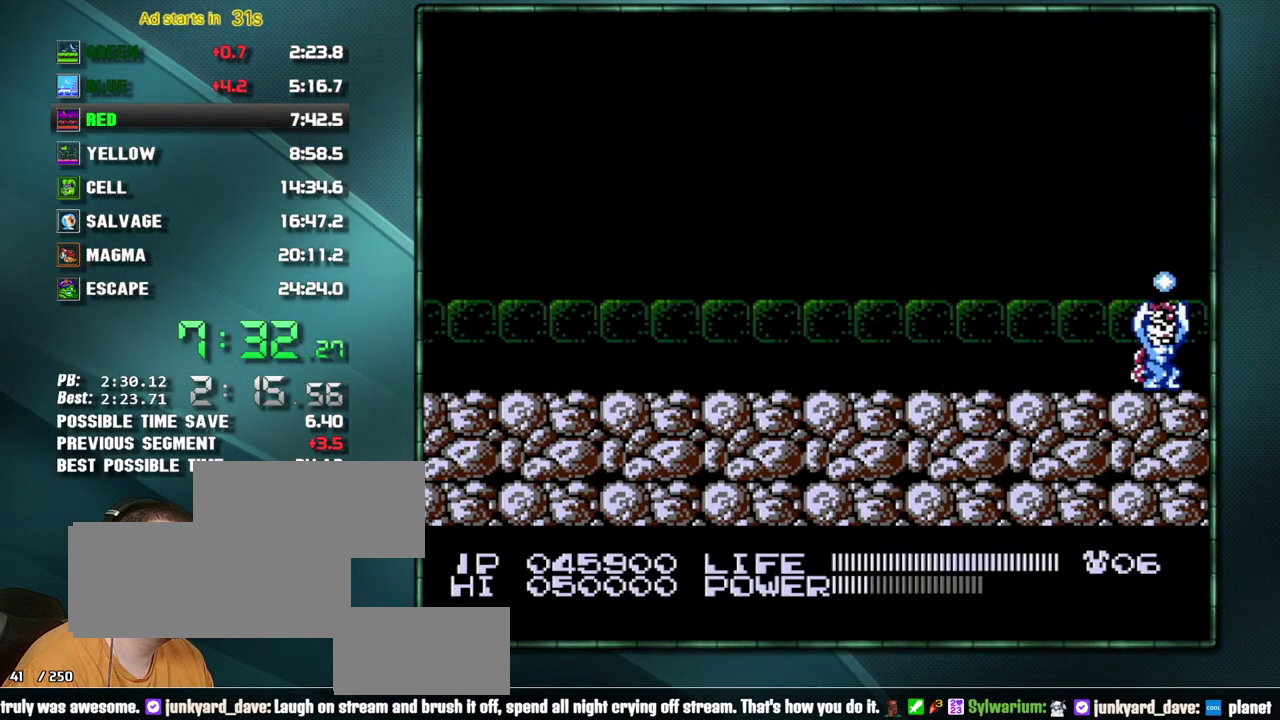
{"buttons": ["B"], "events": []}
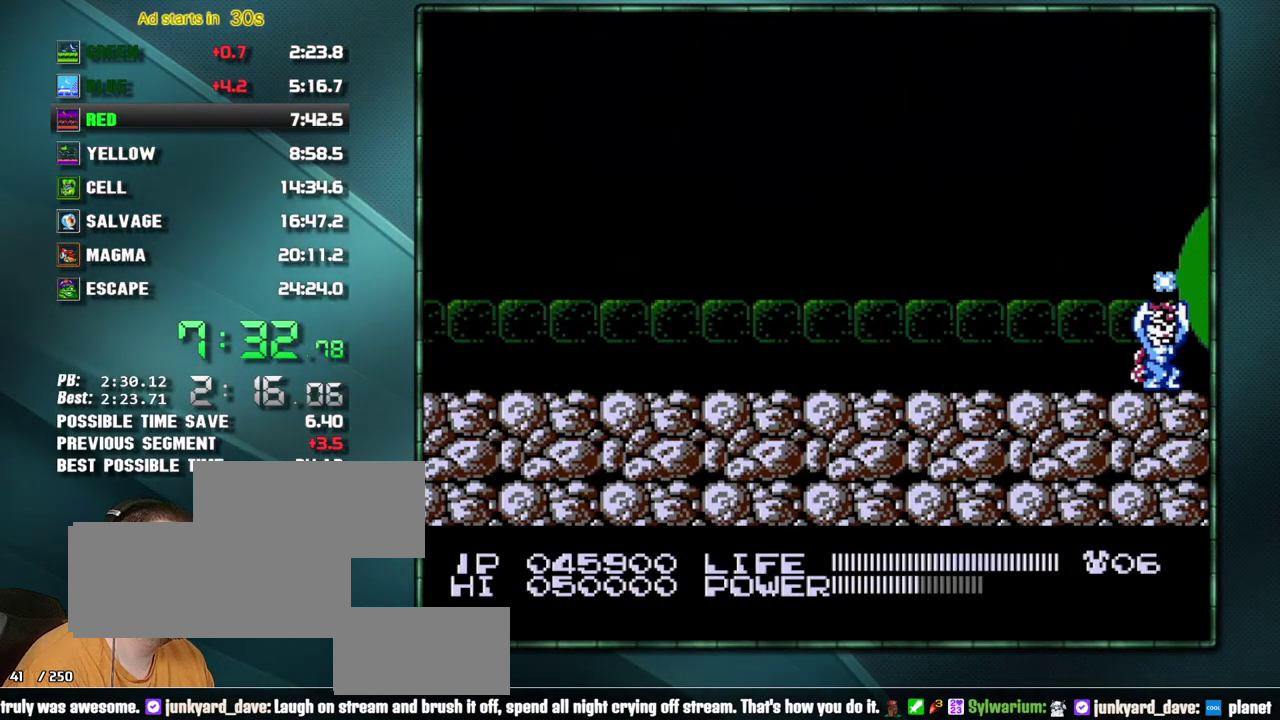
{"buttons": ["B"], "events": []}
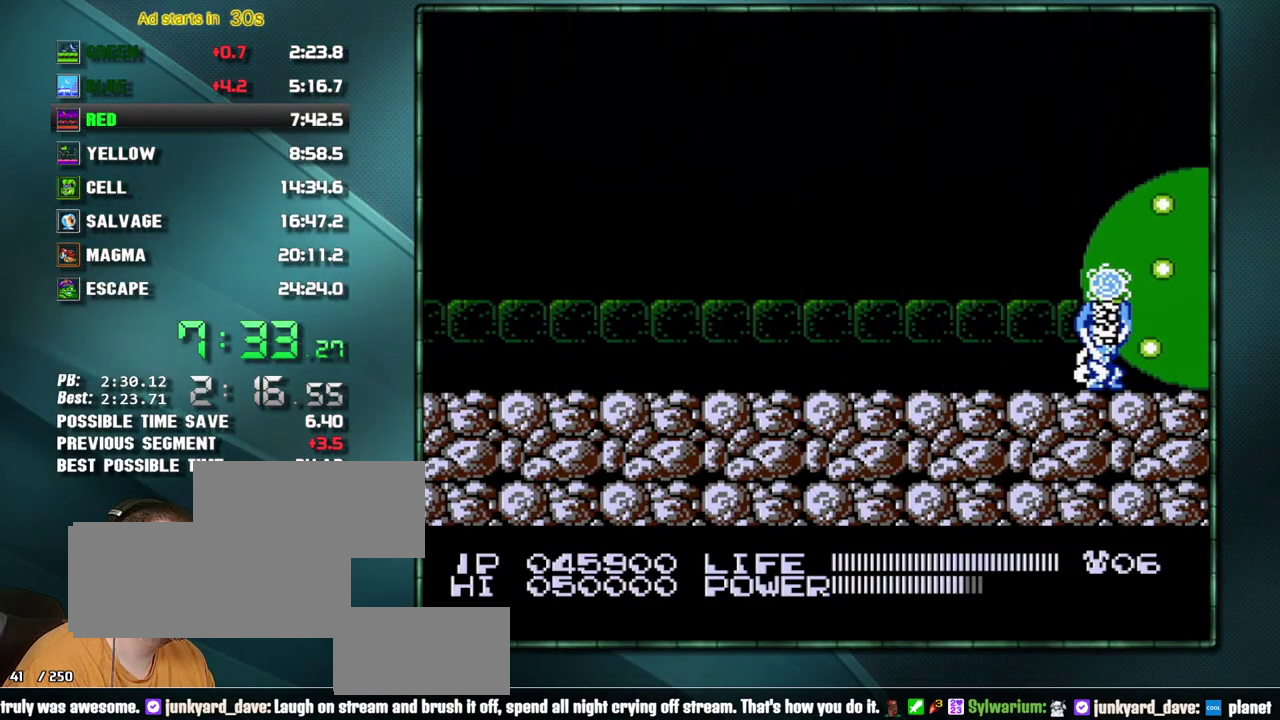
{"buttons": ["B", "DPAD_RIGHT"], "events": [[450, "DPAD_RIGHT", "down"]]}
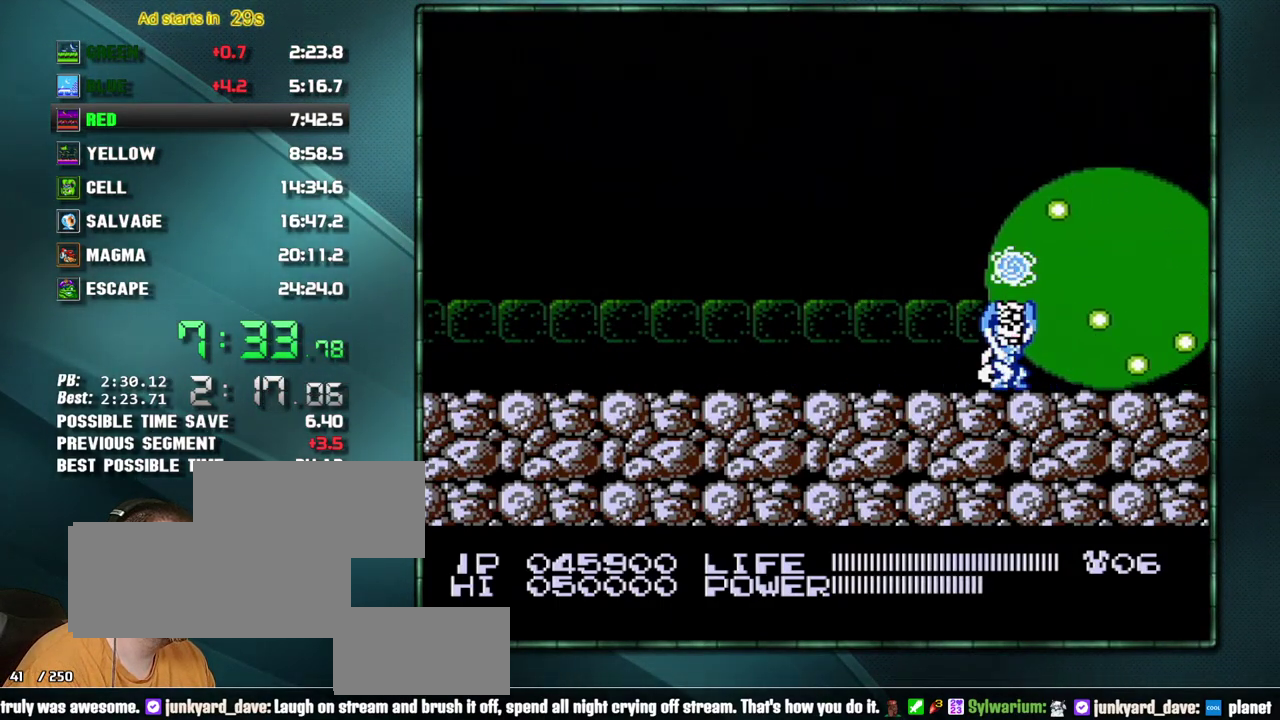
{"buttons": ["B", "DPAD_RIGHT"], "events": []}
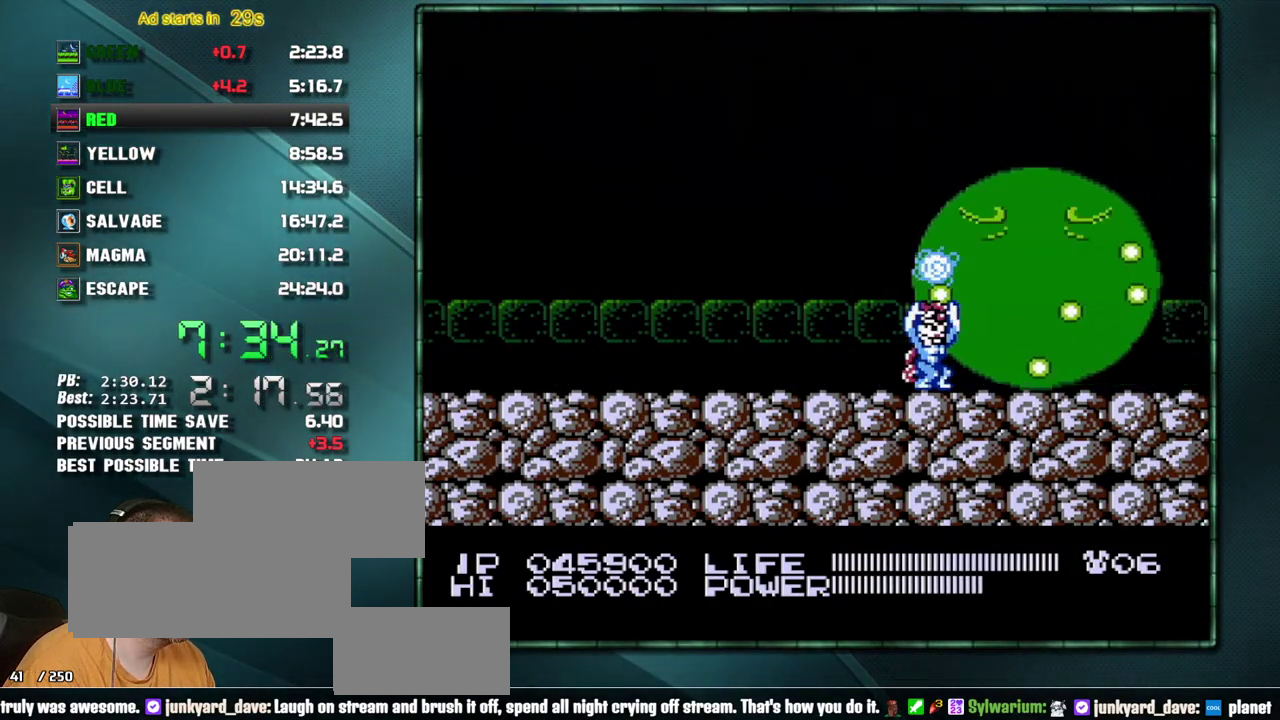
{"buttons": ["B", "DPAD_RIGHT"], "events": []}
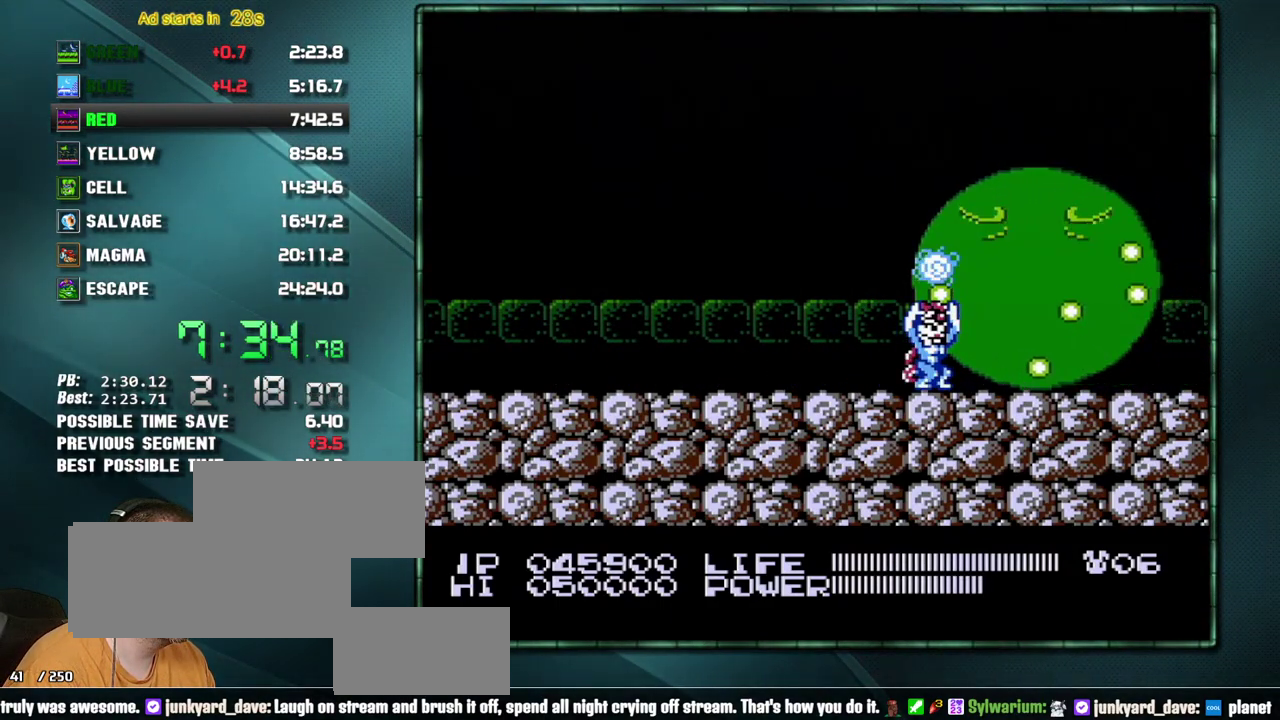
{"buttons": ["B", "DPAD_RIGHT"], "events": []}
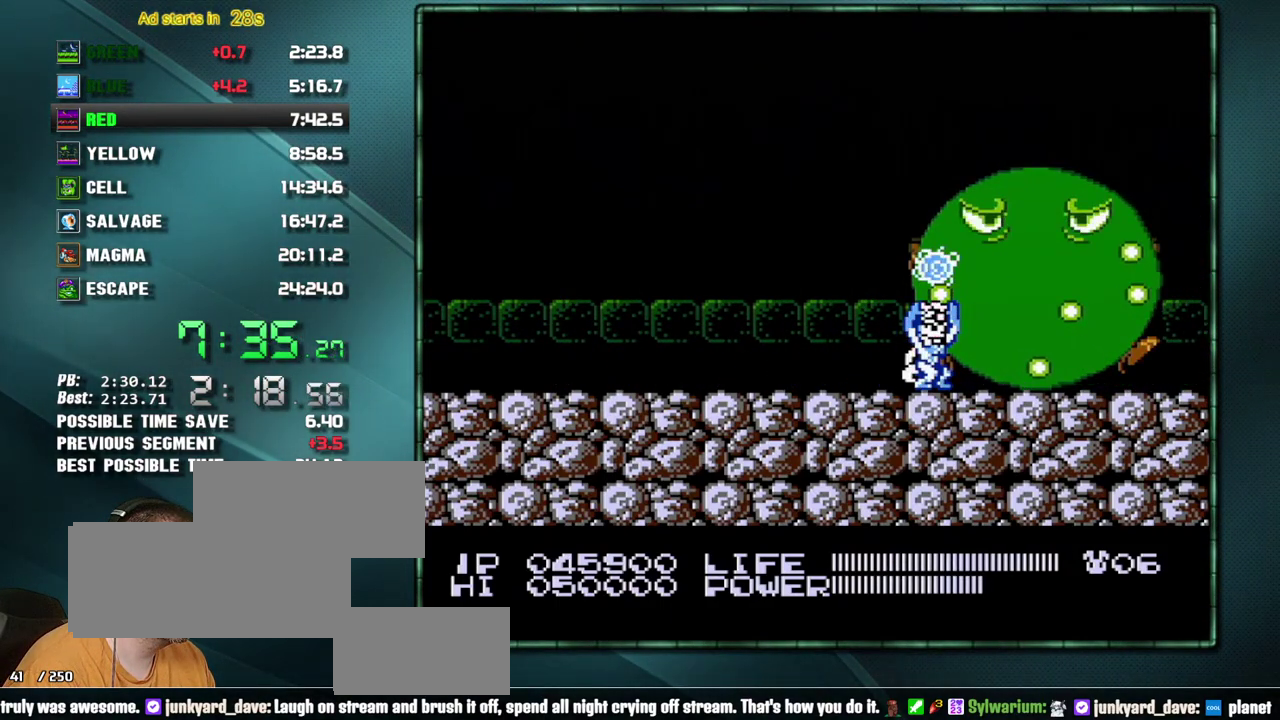
{"buttons": [], "events": [[133, "B", "up"], [167, "DPAD_RIGHT", "up"], [283, "DPAD_DOWN", "down"], [350, "DPAD_DOWN", "up"]]}
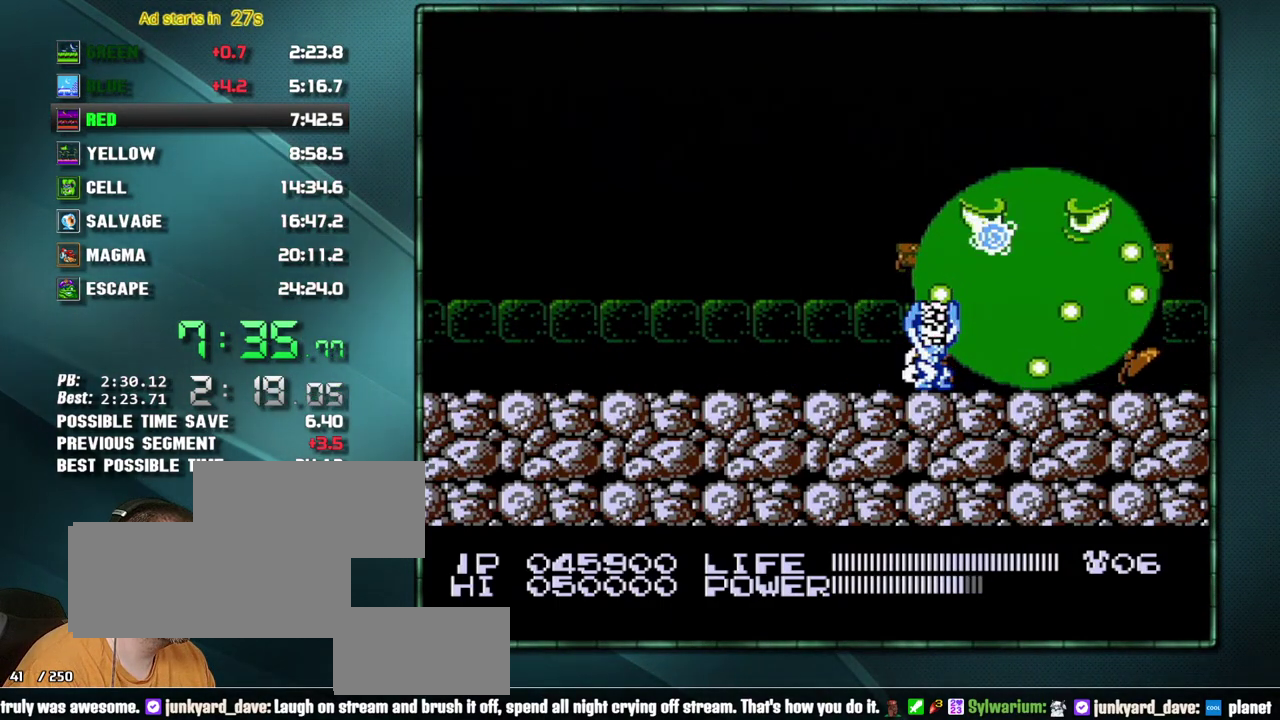
{"buttons": [], "events": [[317, "DPAD_LEFT", "down"], [383, "DPAD_LEFT", "up"]]}
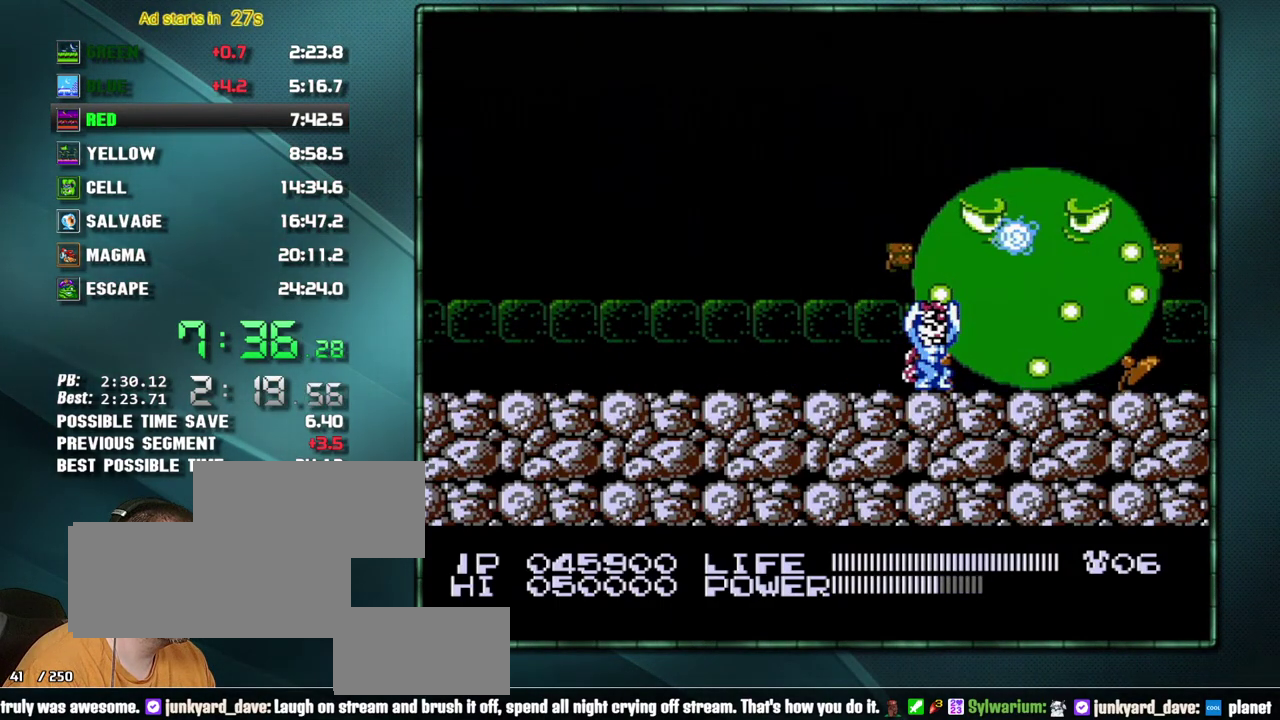
{"buttons": ["DPAD_RIGHT"], "events": [[467, "DPAD_RIGHT", "down"]]}
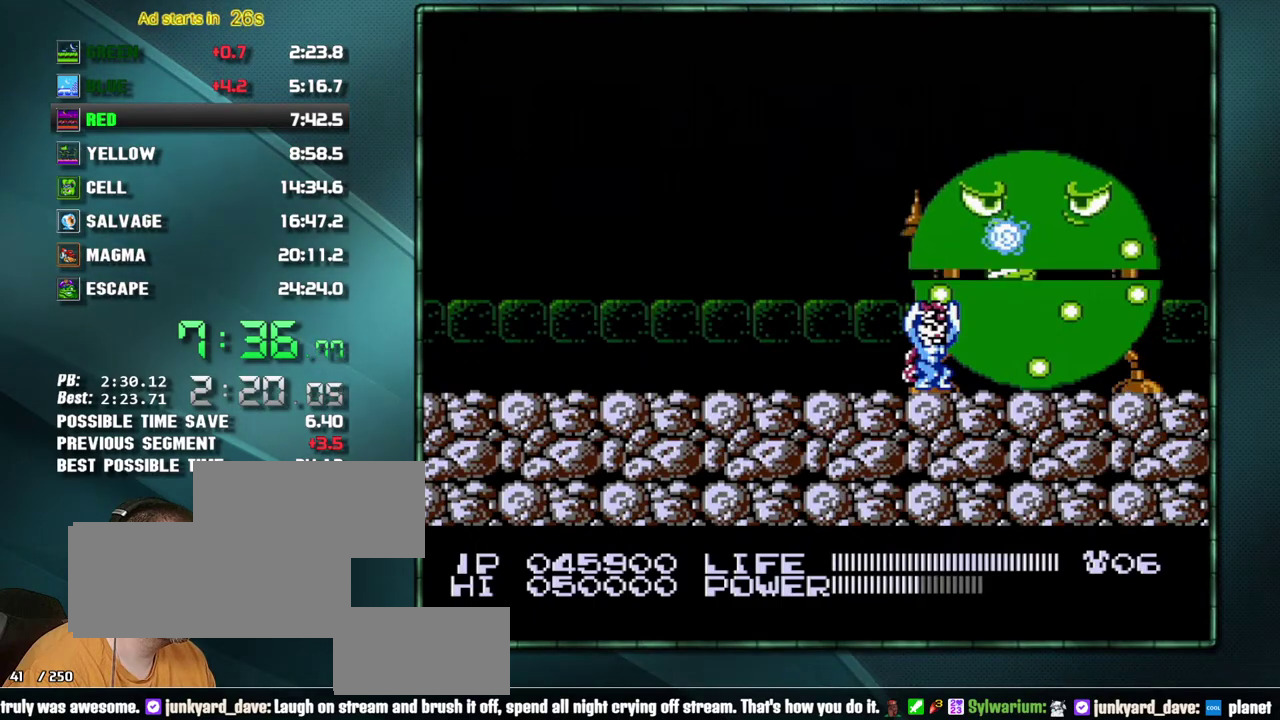
{"buttons": ["DPAD_UP"], "events": [[67, "DPAD_RIGHT", "up"], [167, "DPAD_DOWN", "down"], [250, "DPAD_DOWN", "up"], [317, "DPAD_LEFT", "down"], [417, "DPAD_LEFT", "up"], [500, "DPAD_UP", "down"]]}
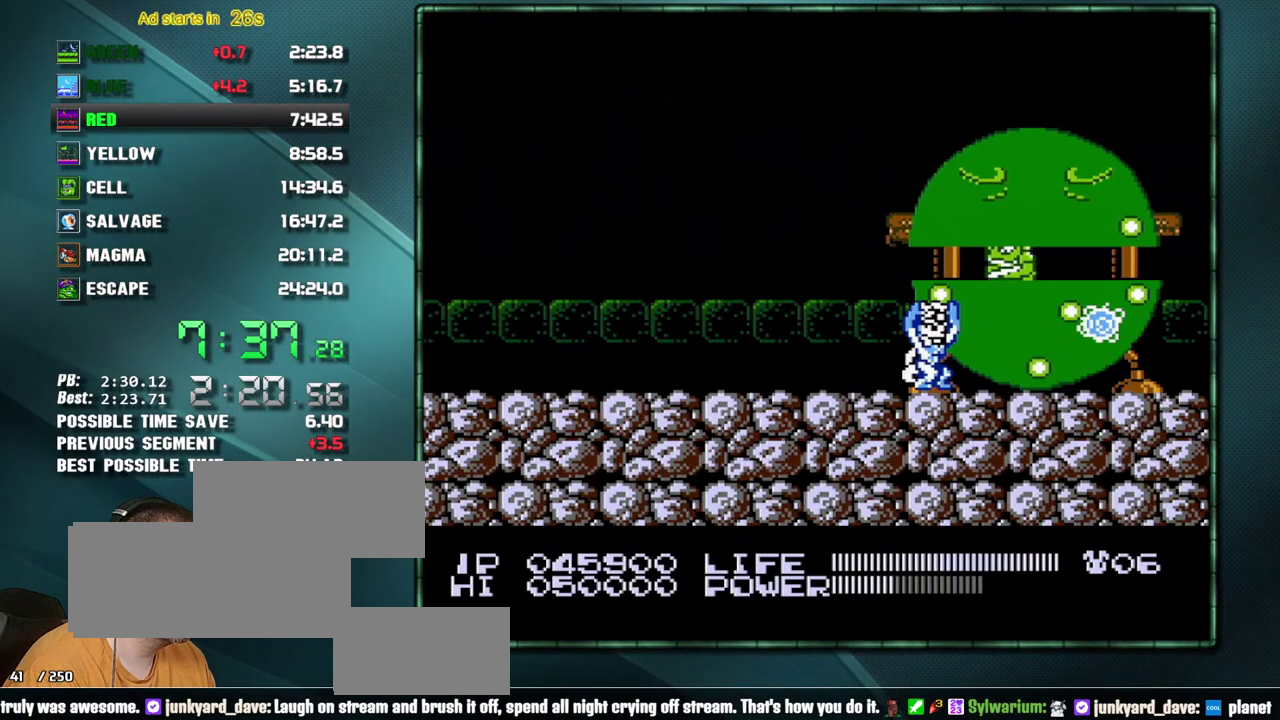
{"buttons": ["DPAD_UP", "DPAD_RIGHT"], "events": [[167, "DPAD_LEFT", "down"], [167, "DPAD_UP", "up"], [217, "DPAD_LEFT", "up"], [350, "DPAD_LEFT", "down"], [450, "DPAD_LEFT", "up"], [467, "DPAD_RIGHT", "down"], [467, "DPAD_UP", "down"]]}
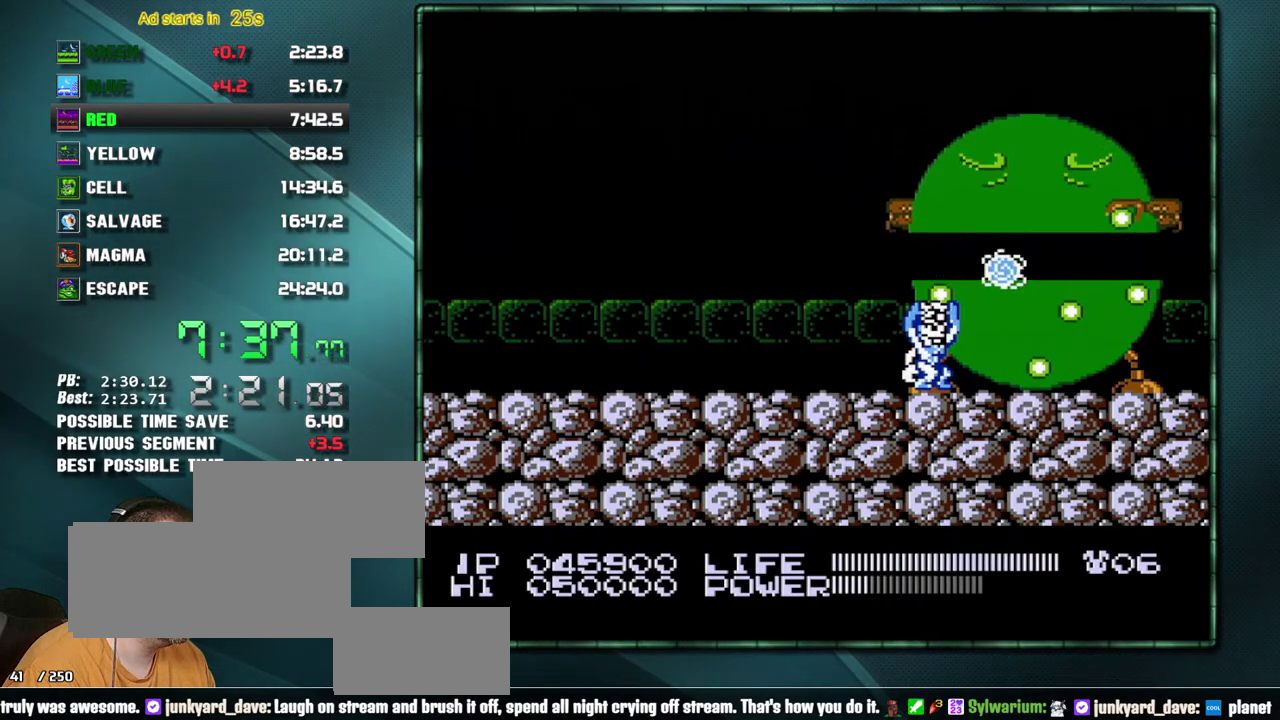
{"buttons": [], "events": [[67, "DPAD_UP", "up"], [133, "DPAD_RIGHT", "up"], [200, "DPAD_RIGHT", "down"], [283, "DPAD_RIGHT", "up"]]}